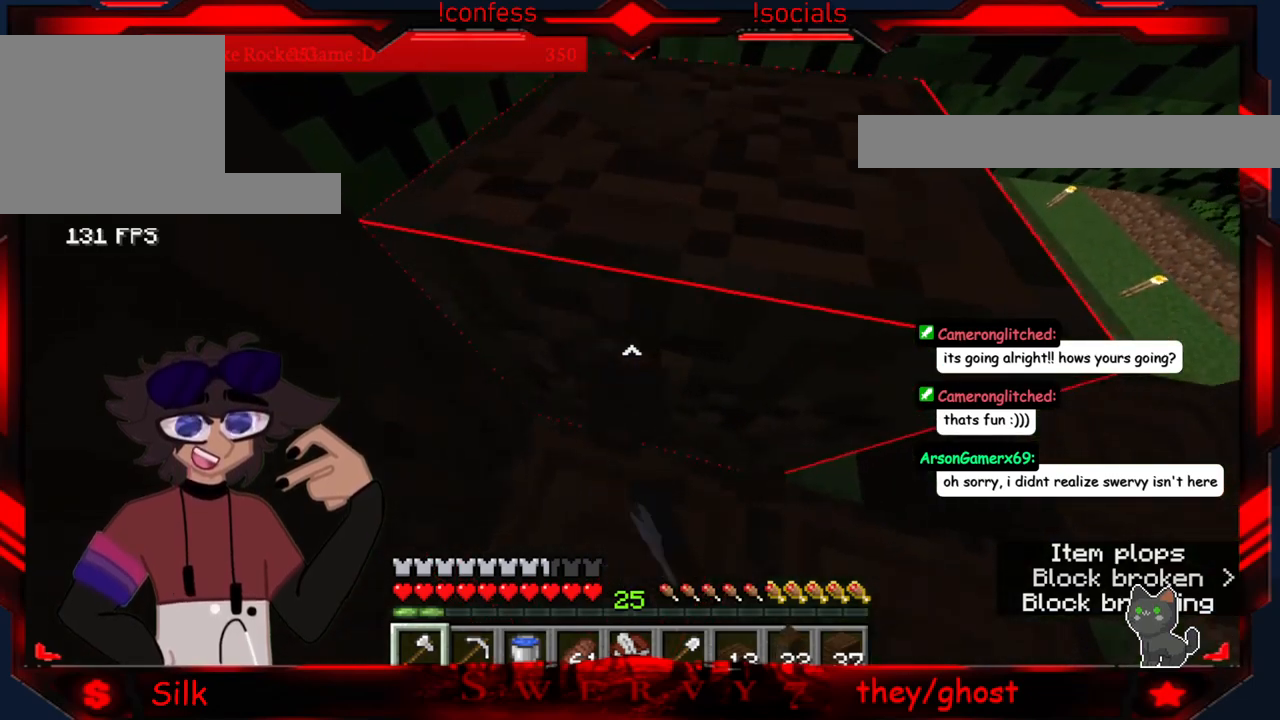
Gameplay with keyboard and mouse; each line is a JSON object with the keys and mouse buttons held at the frame after it. "events" lists presses ("down") and releases ("up") of "a", "d", "s", "mouse_left" and "mouse_right" between this image and that frame as [ms after this image, input, new state], when the widget could be followed in between. "mouse_left", "mouse_right" = the "left", "right" buttons of the "mouse" list. No other keys are recorded. Fast repeated clicks can show as one long hold. Mouse movement is not recorded.
{"keys": [], "mouse": [], "events": [[384, "mouse_left", "up"]]}
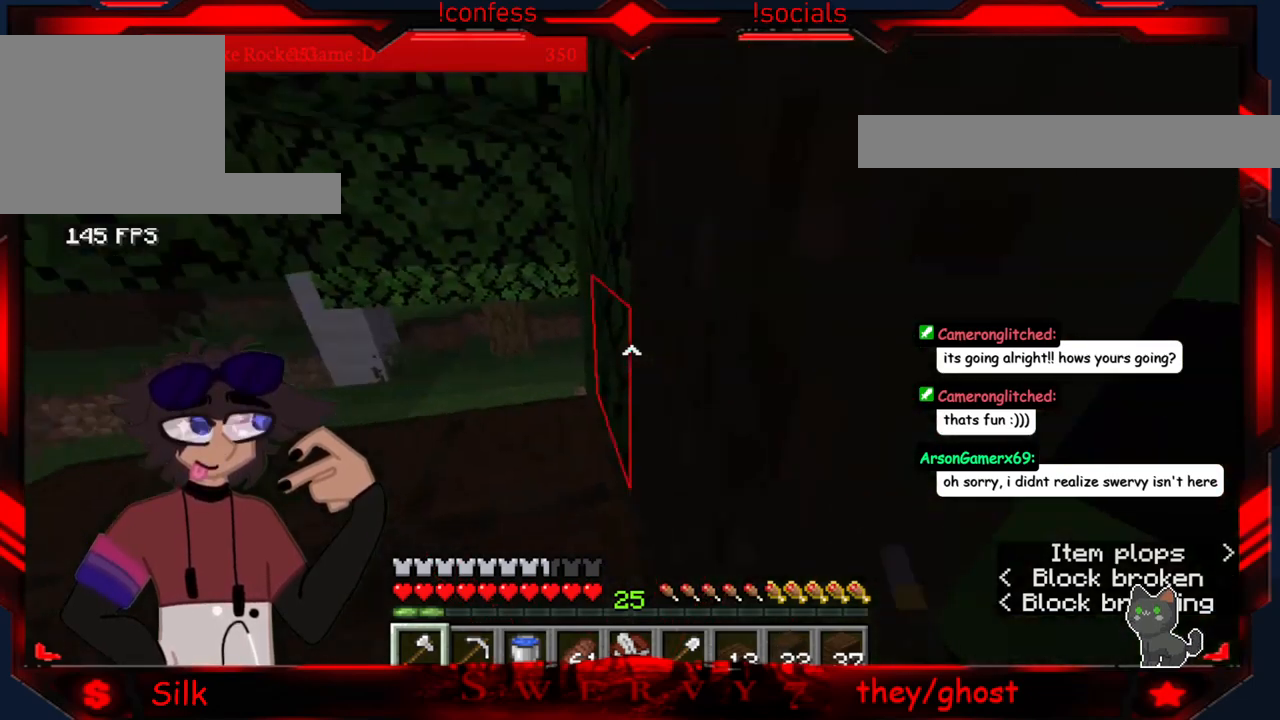
{"keys": ["a"], "mouse": ["left"], "events": [[34, "mouse_left", "down"], [184, "a", "down"]]}
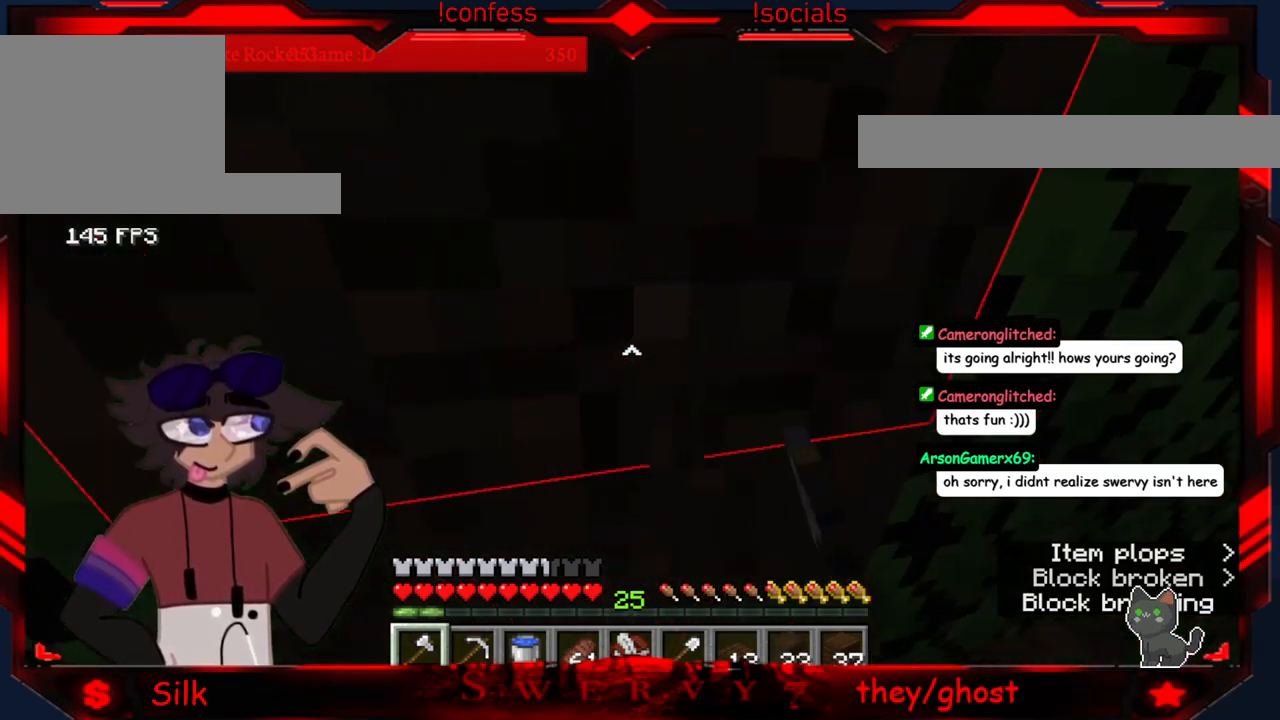
{"keys": [], "mouse": ["left"], "events": [[450, "a", "up"]]}
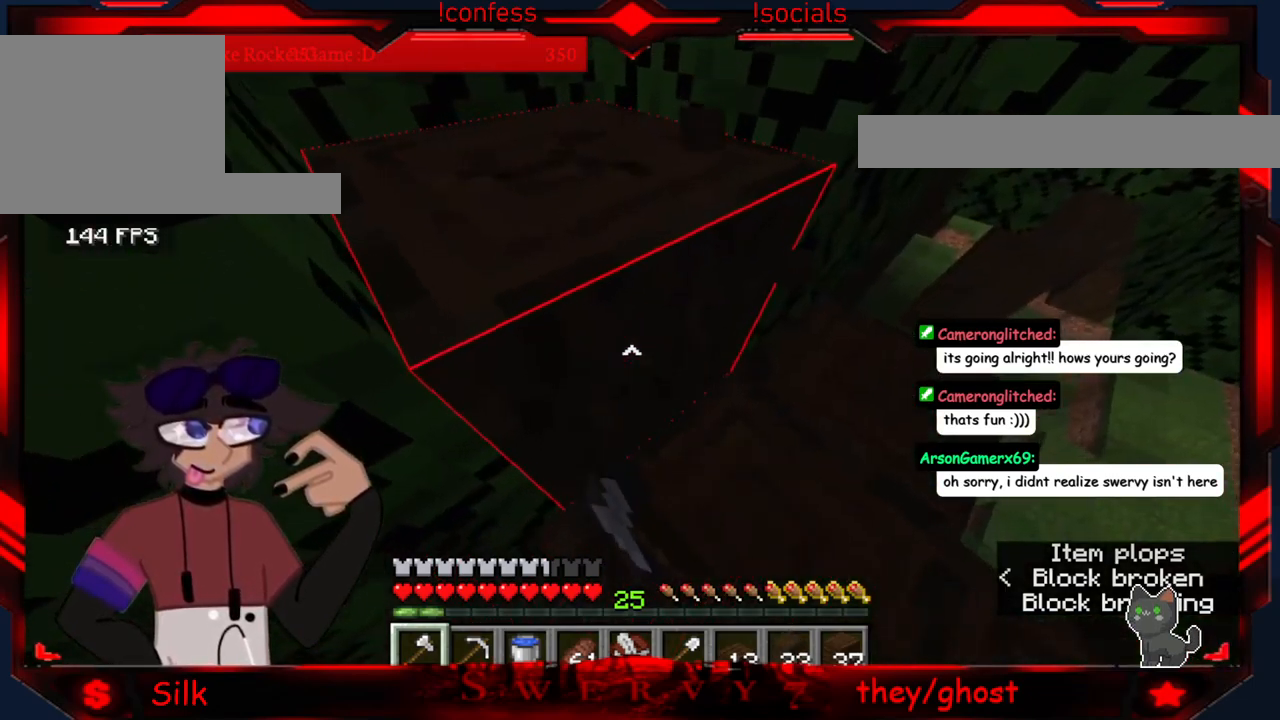
{"keys": [], "mouse": ["left"], "events": []}
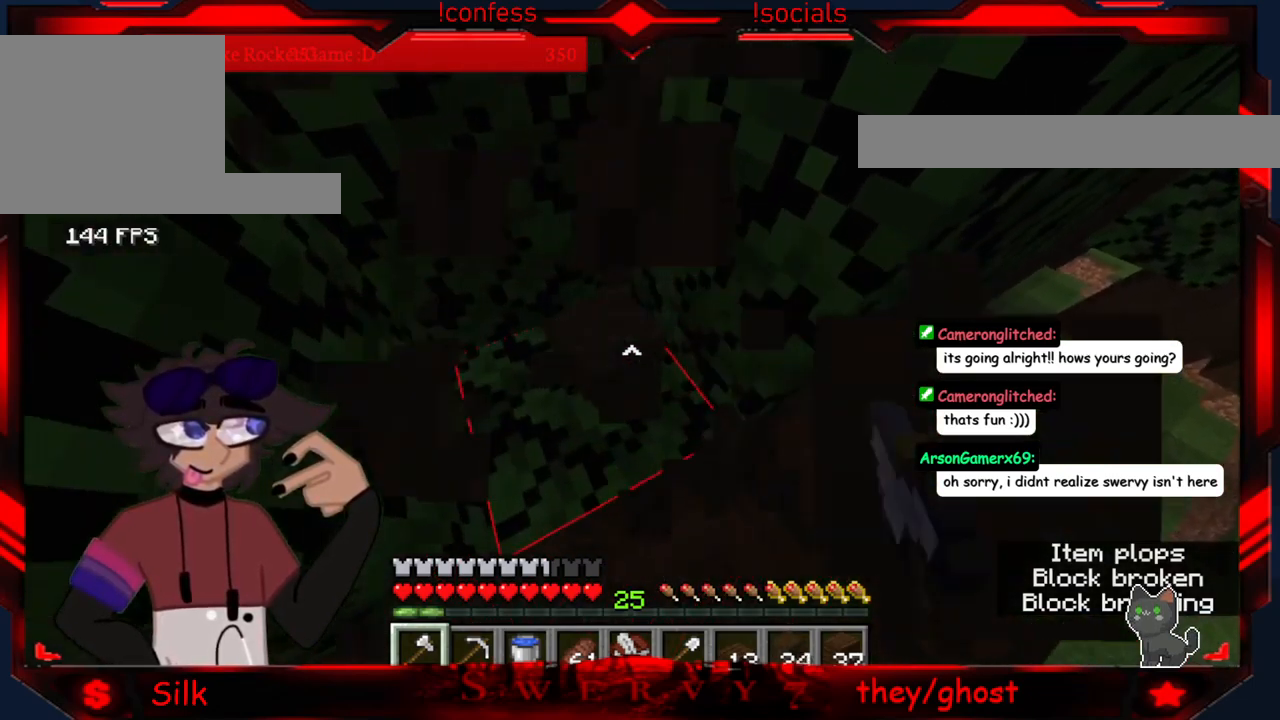
{"keys": [], "mouse": [], "events": [[134, "a", "down"], [134, "mouse_left", "up"], [434, "a", "up"]]}
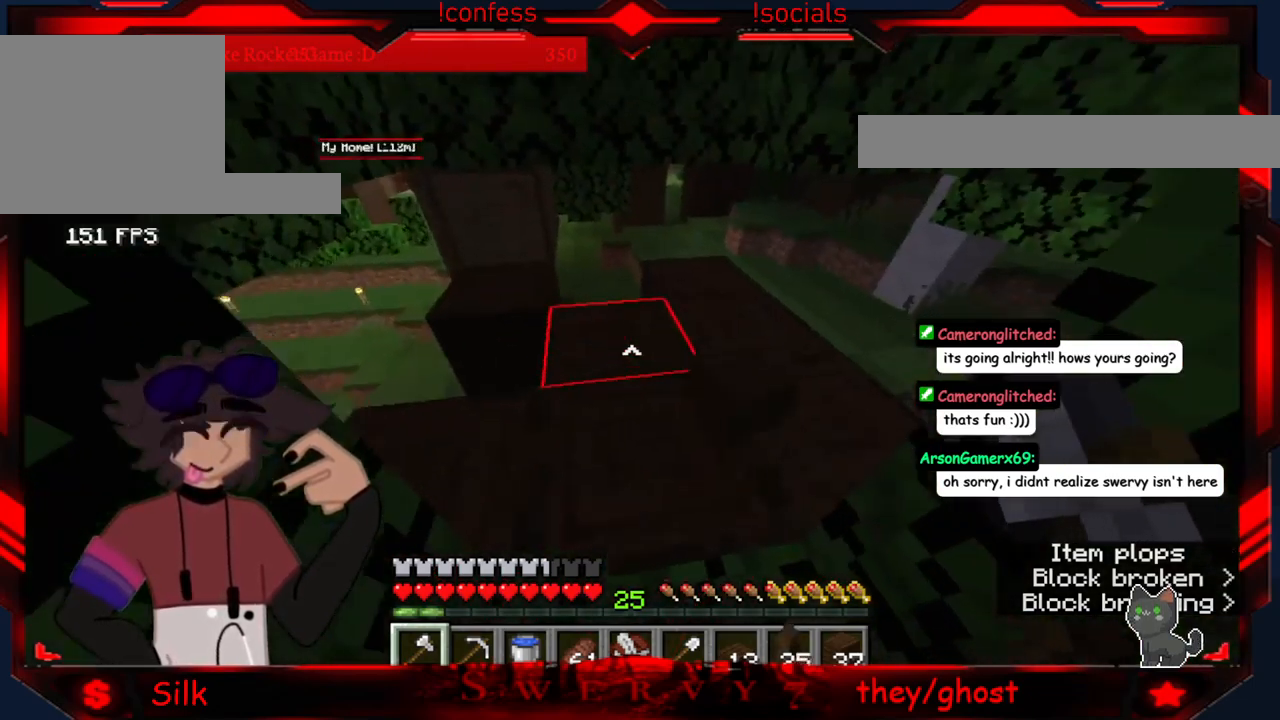
{"keys": [], "mouse": [], "events": []}
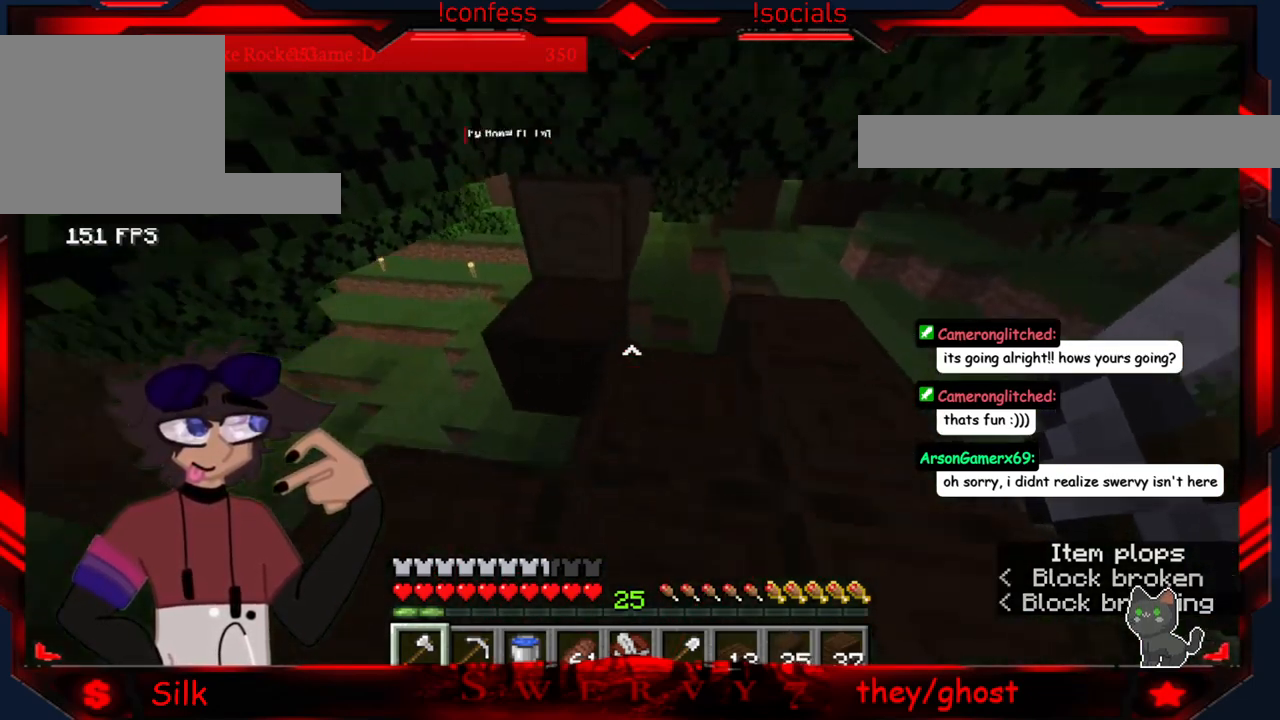
{"keys": [], "mouse": ["left"], "events": [[234, "mouse_left", "down"]]}
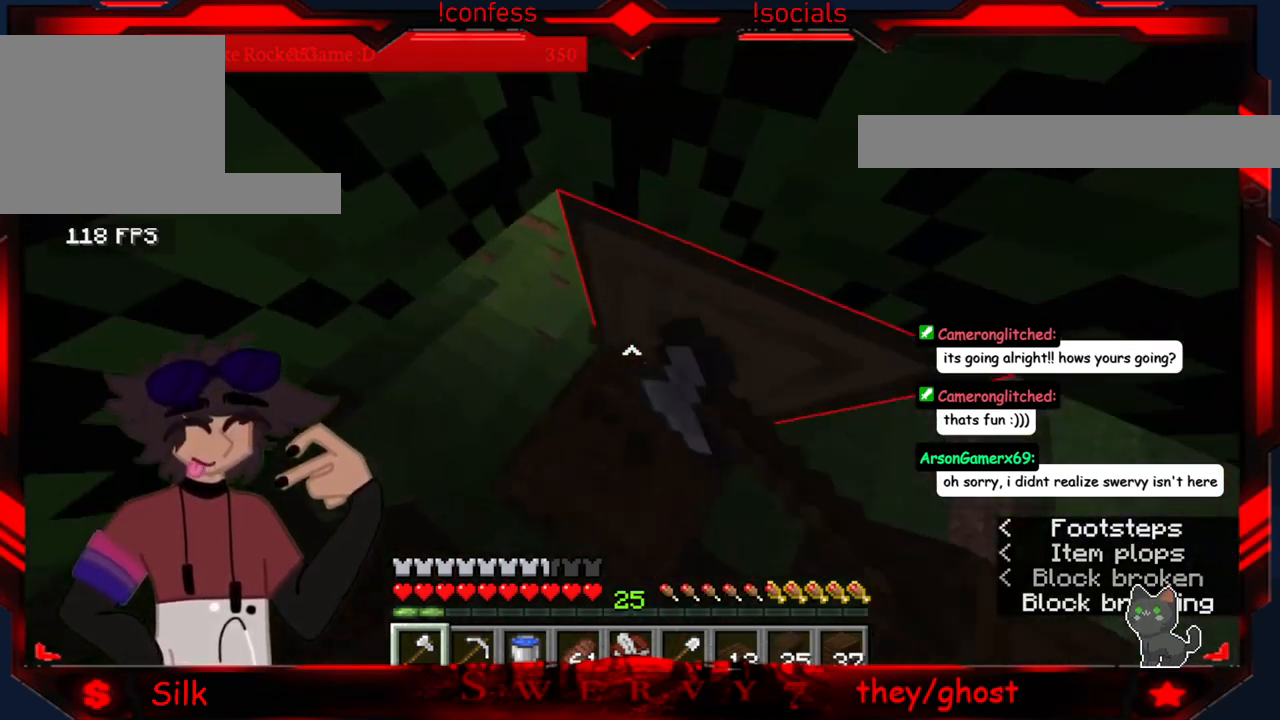
{"keys": [], "mouse": ["left"], "events": []}
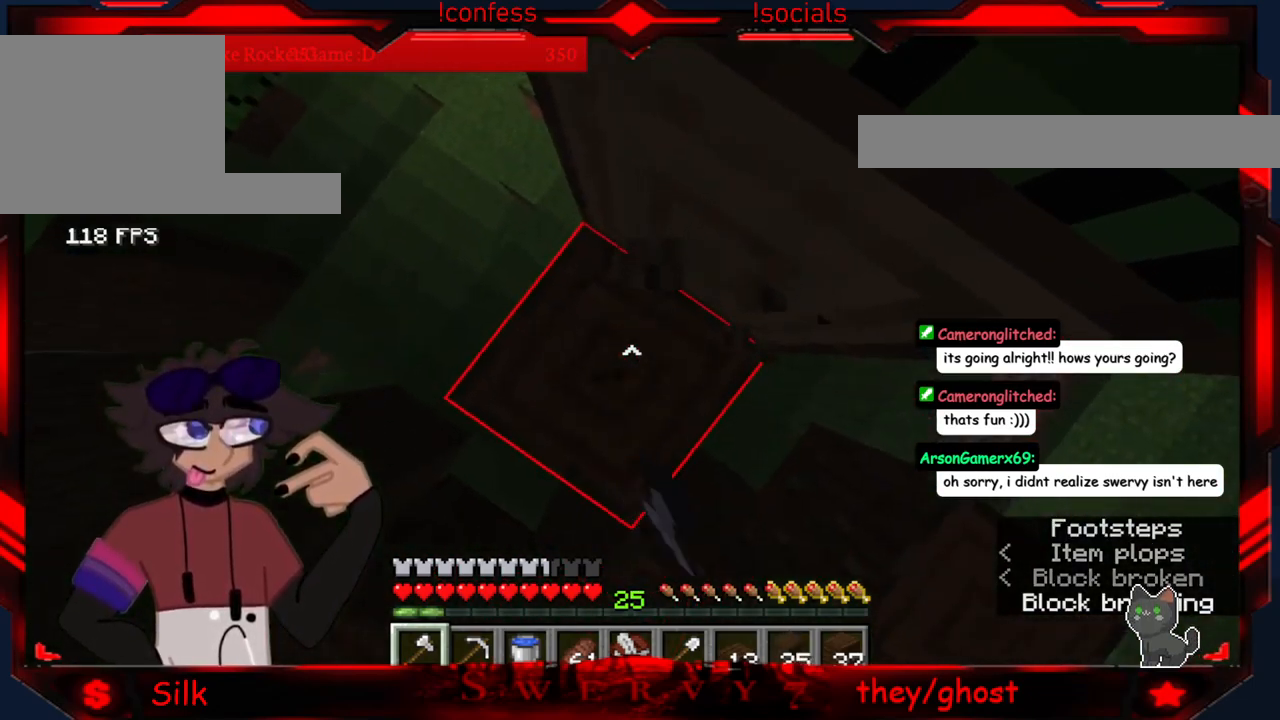
{"keys": ["s"], "mouse": ["left"], "events": [[100, "s", "down"]]}
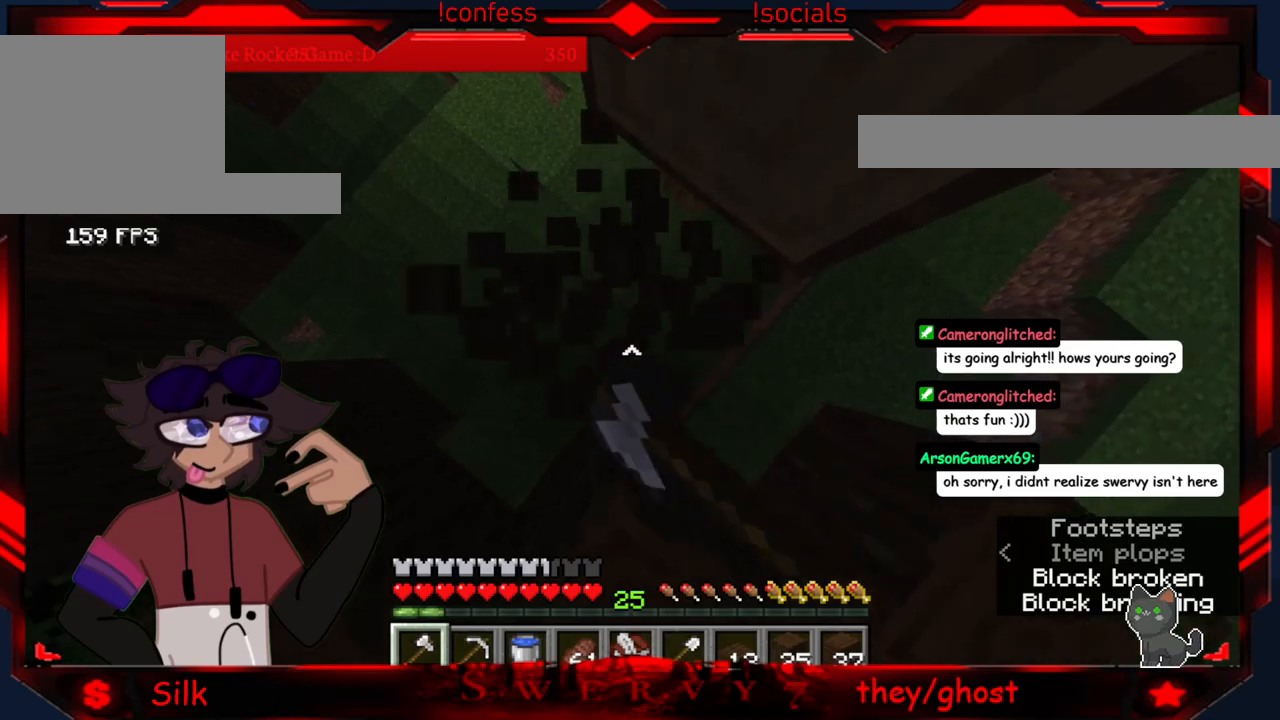
{"keys": ["s"], "mouse": [], "events": [[217, "mouse_left", "up"]]}
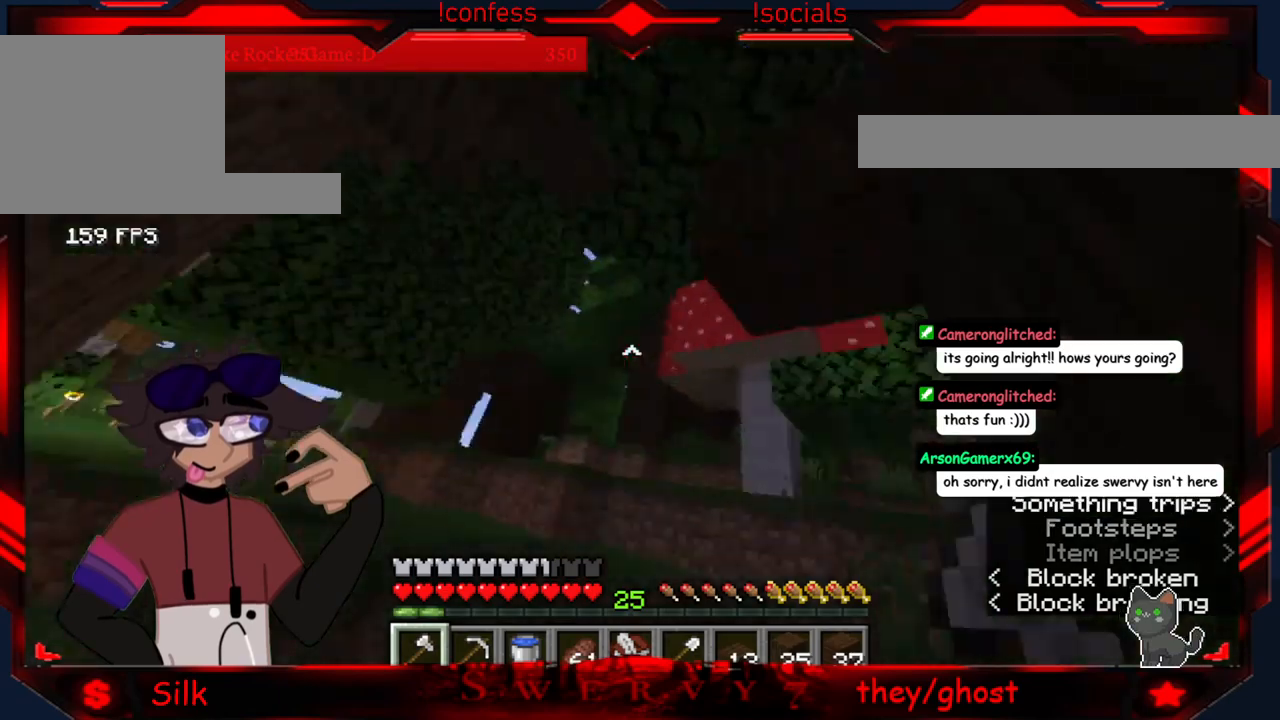
{"keys": ["a"], "mouse": ["left"], "events": [[50, "s", "up"], [317, "a", "down"], [467, "mouse_left", "down"]]}
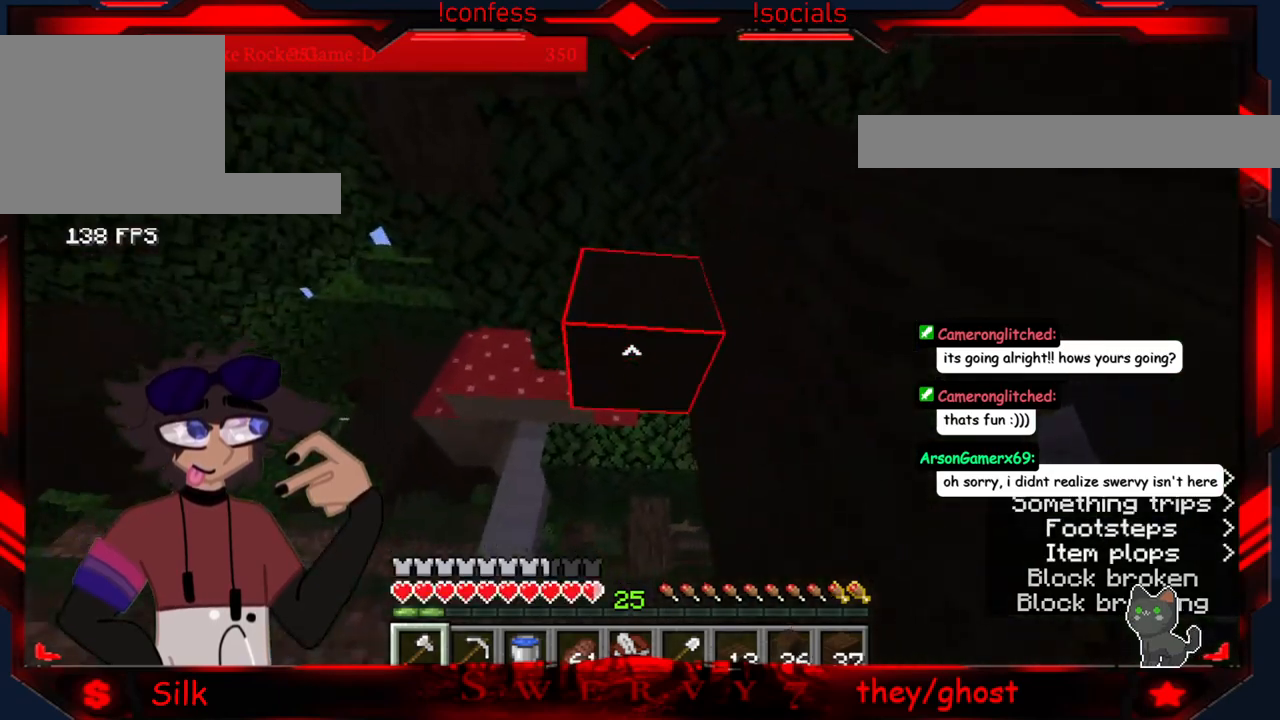
{"keys": [], "mouse": ["left"], "events": [[50, "a", "up"]]}
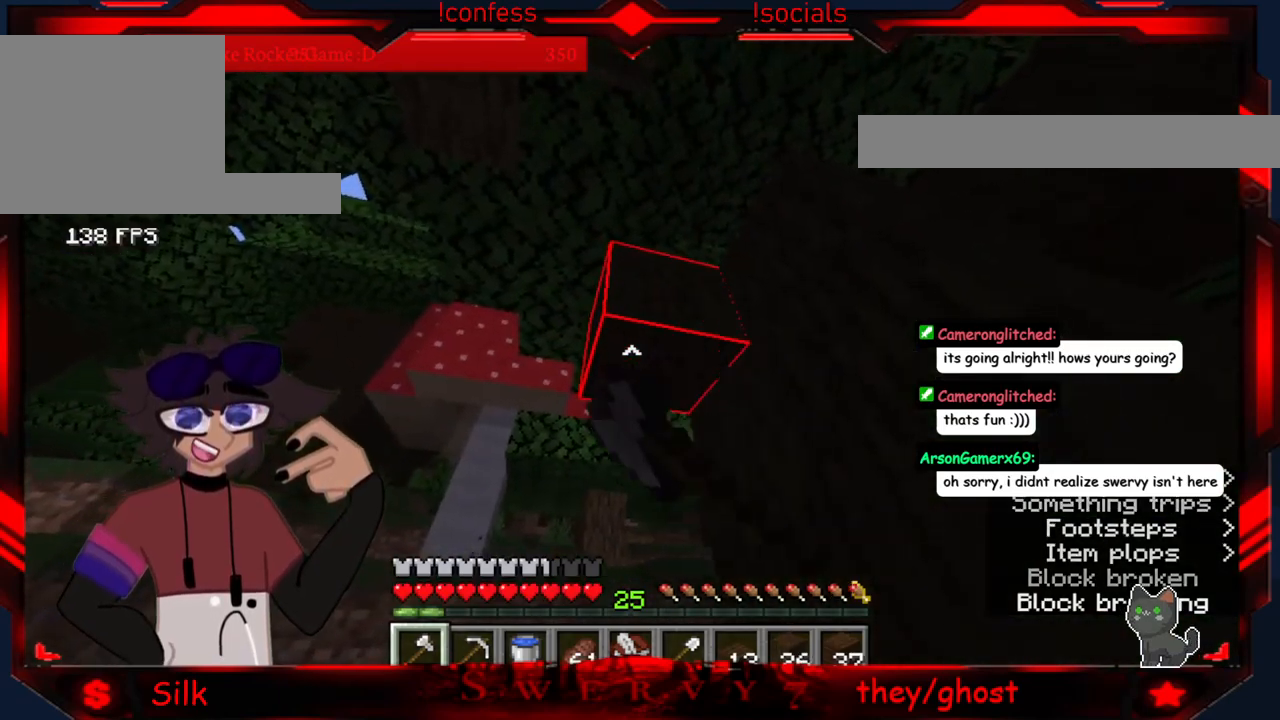
{"keys": ["a"], "mouse": [], "events": [[317, "mouse_left", "up"], [467, "a", "down"]]}
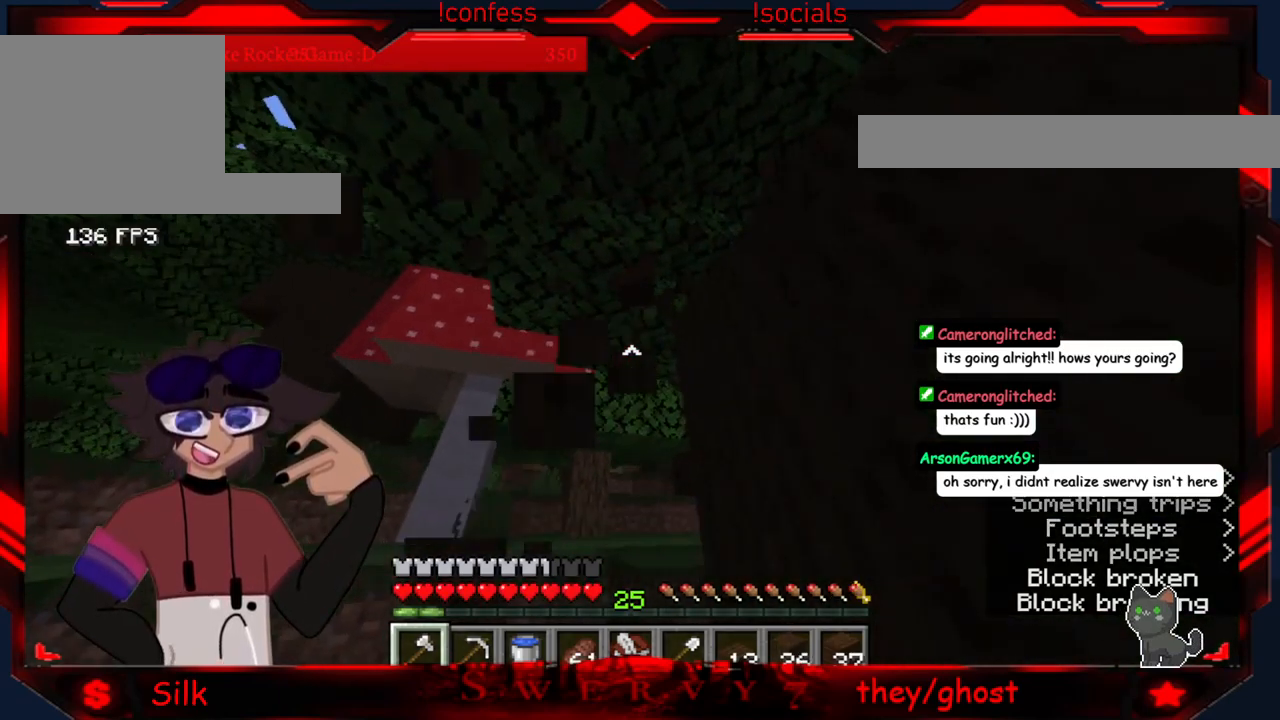
{"keys": ["a"], "mouse": [], "events": []}
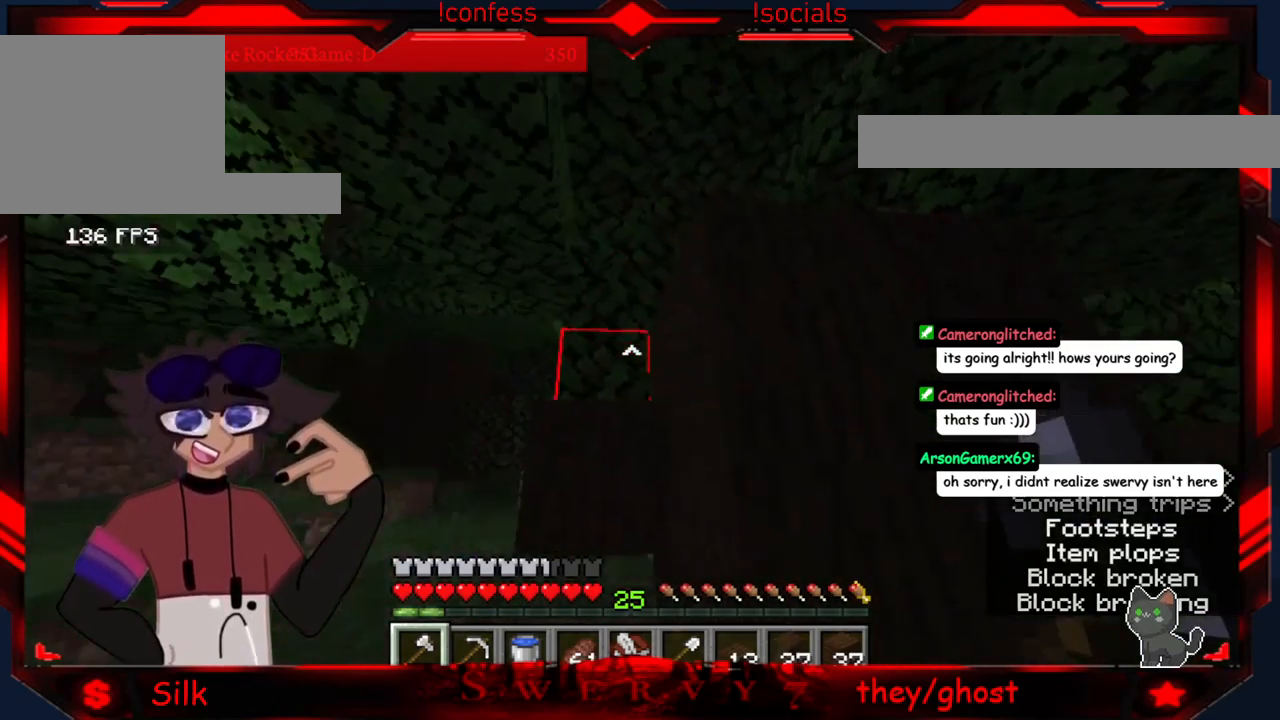
{"keys": [], "mouse": ["left"], "events": [[334, "a", "up"], [367, "mouse_left", "down"]]}
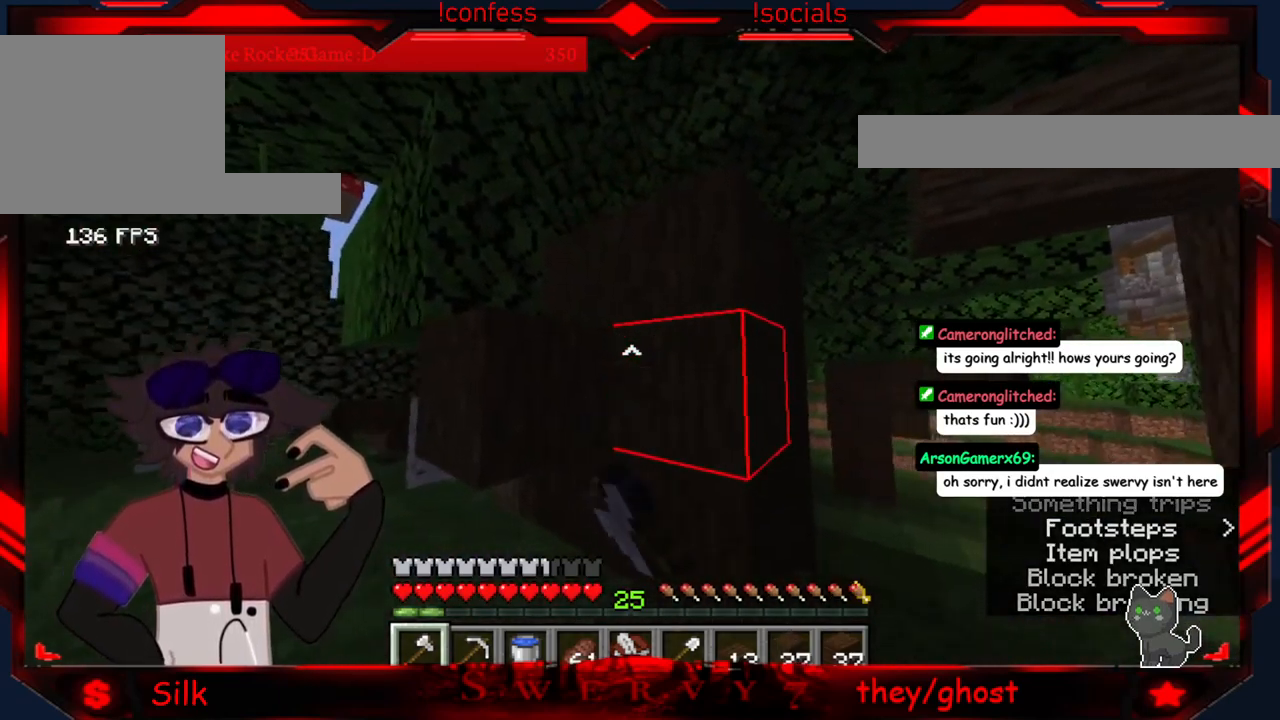
{"keys": [], "mouse": ["left"], "events": []}
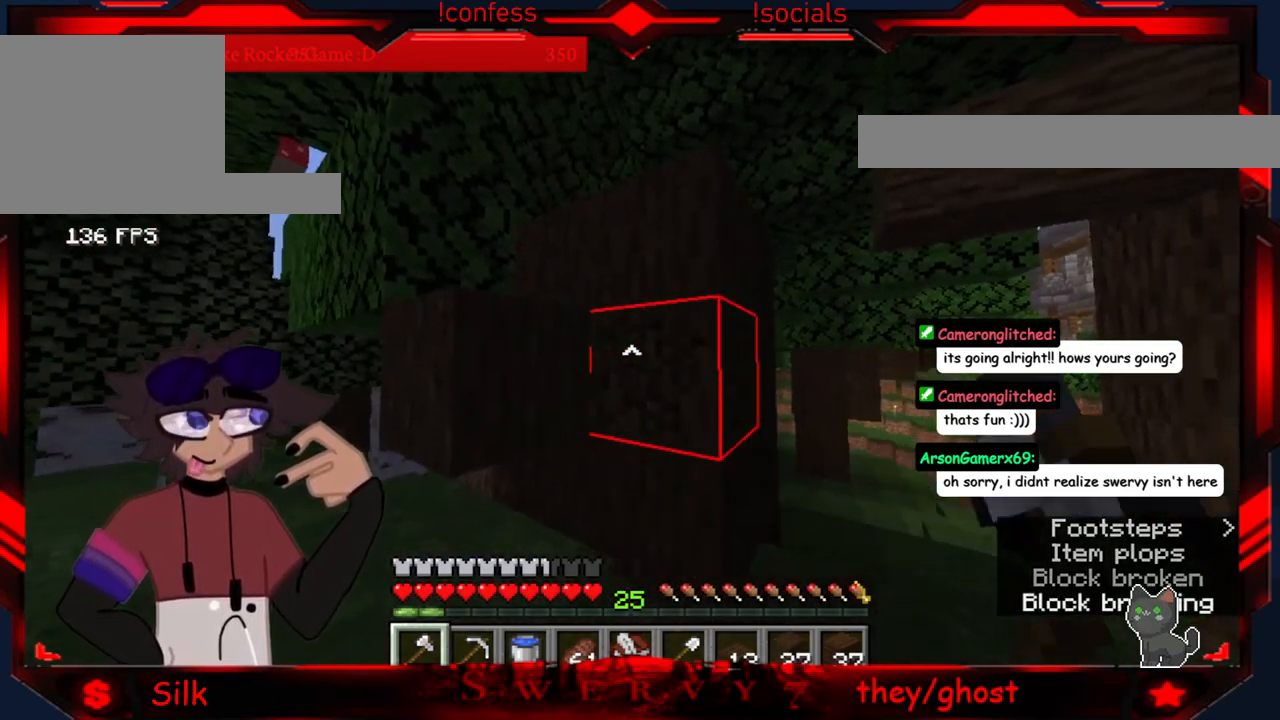
{"keys": ["a"], "mouse": ["left"], "events": [[17, "a", "down"]]}
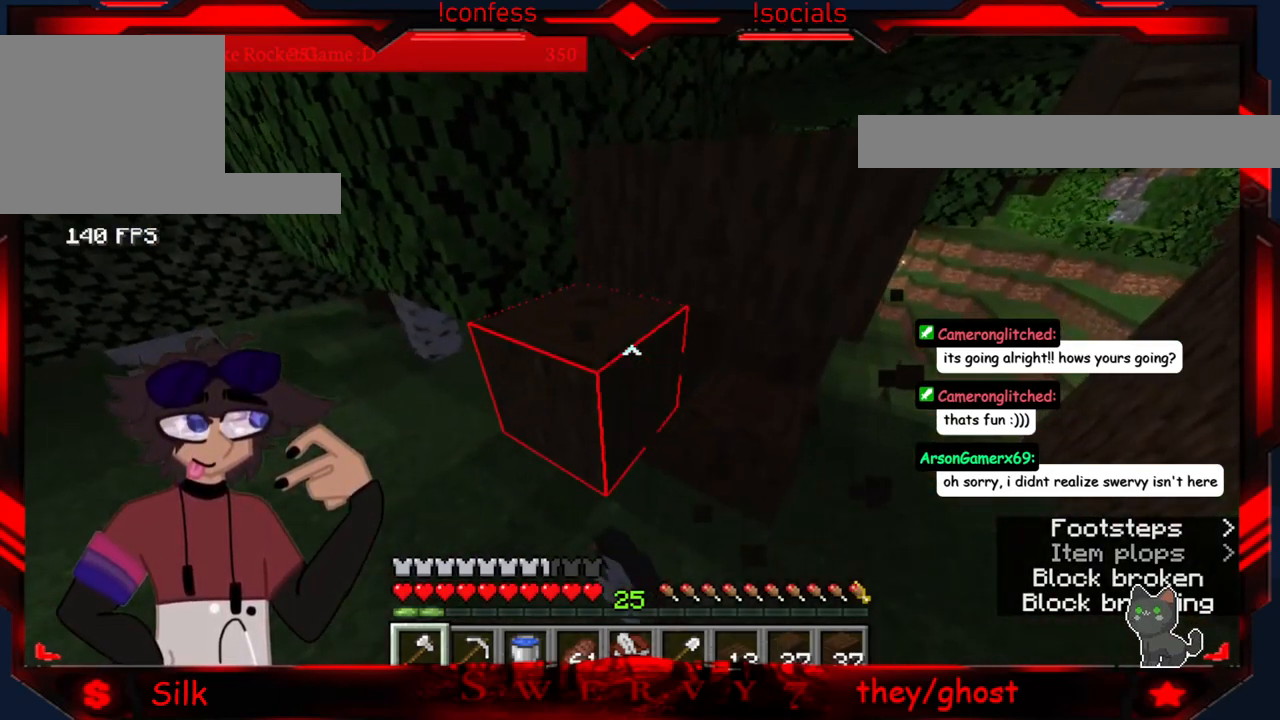
{"keys": [], "mouse": ["left"], "events": [[284, "a", "up"]]}
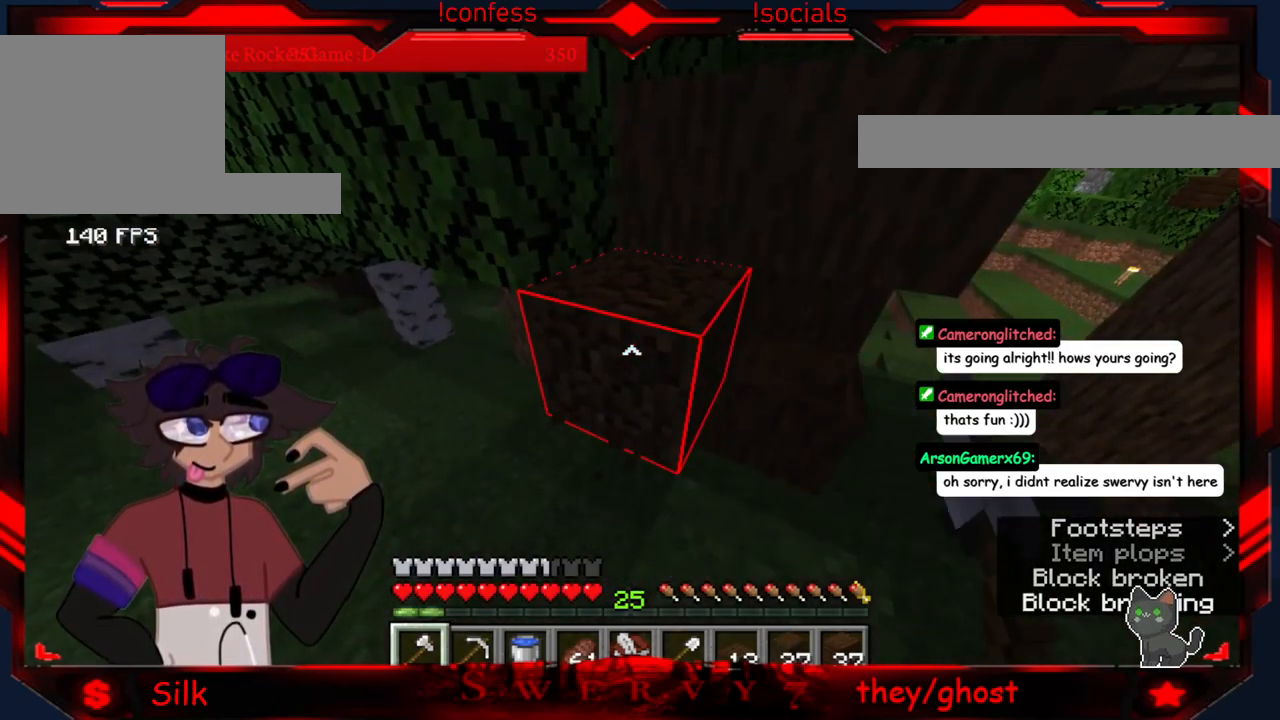
{"keys": [], "mouse": ["left"], "events": []}
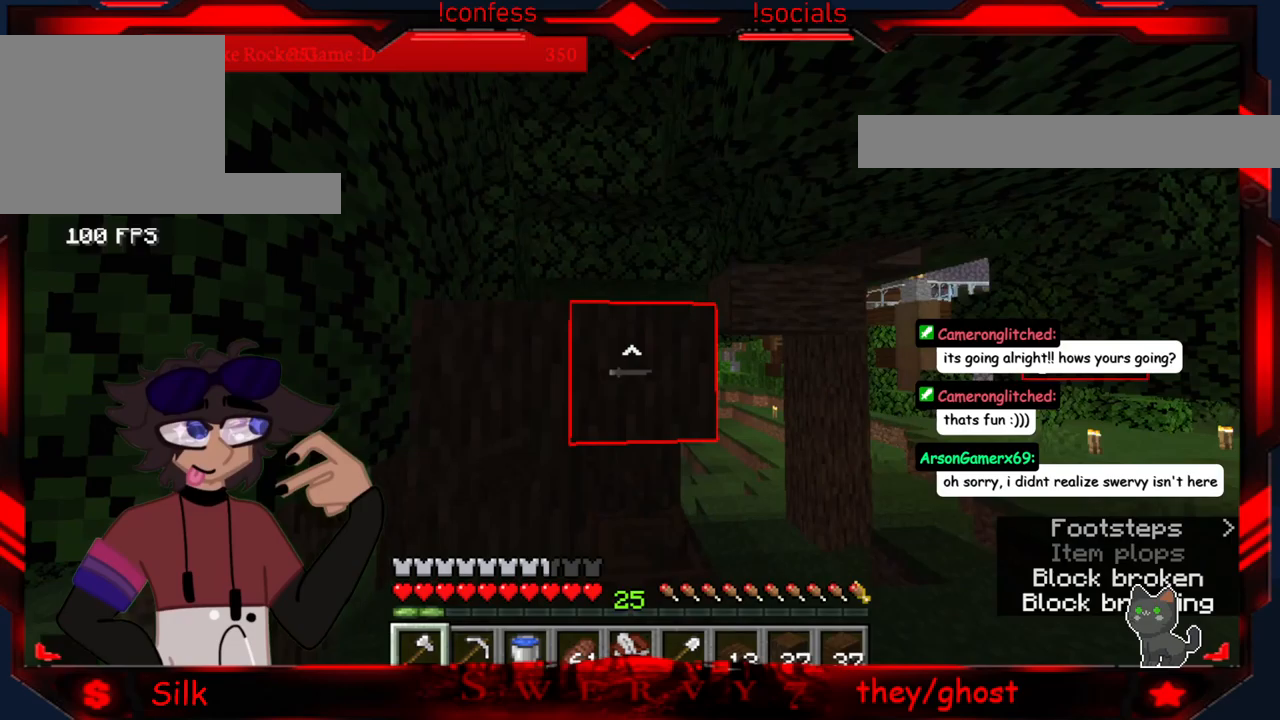
{"keys": [], "mouse": ["left"], "events": []}
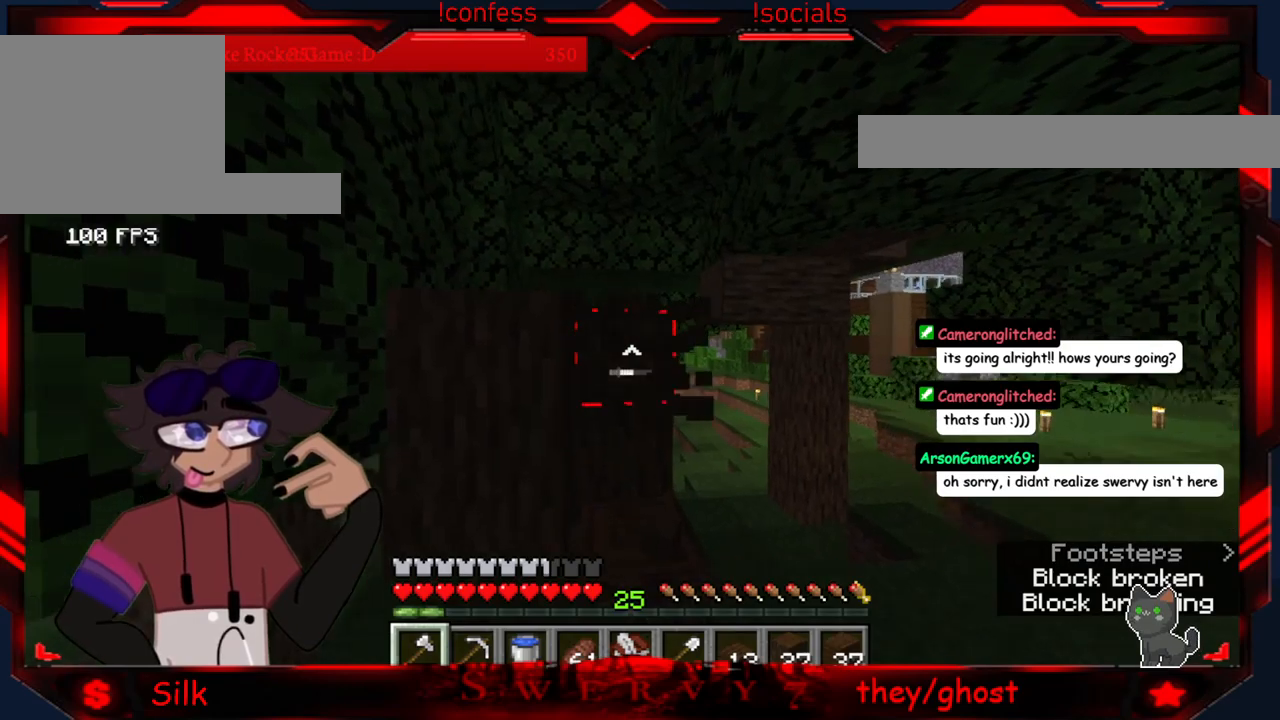
{"keys": [], "mouse": [], "events": [[333, "mouse_left", "up"]]}
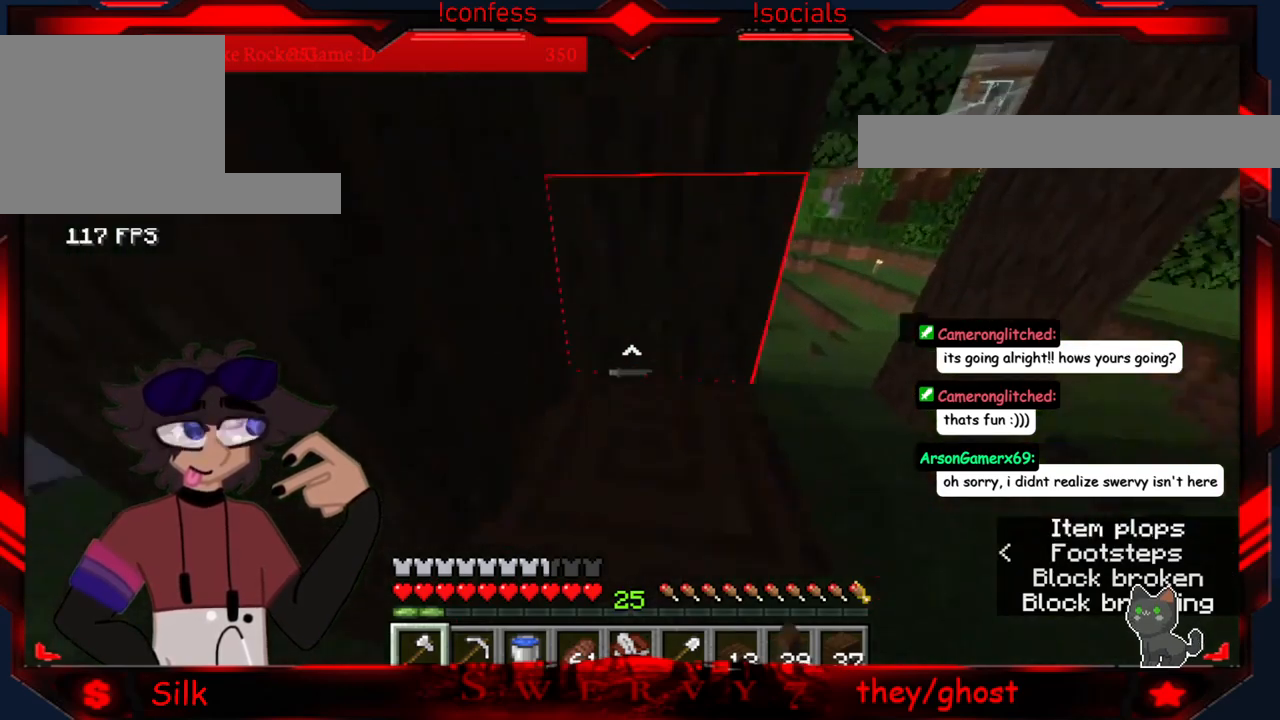
{"keys": ["d"], "mouse": ["left"], "events": [[250, "mouse_left", "down"], [467, "d", "down"]]}
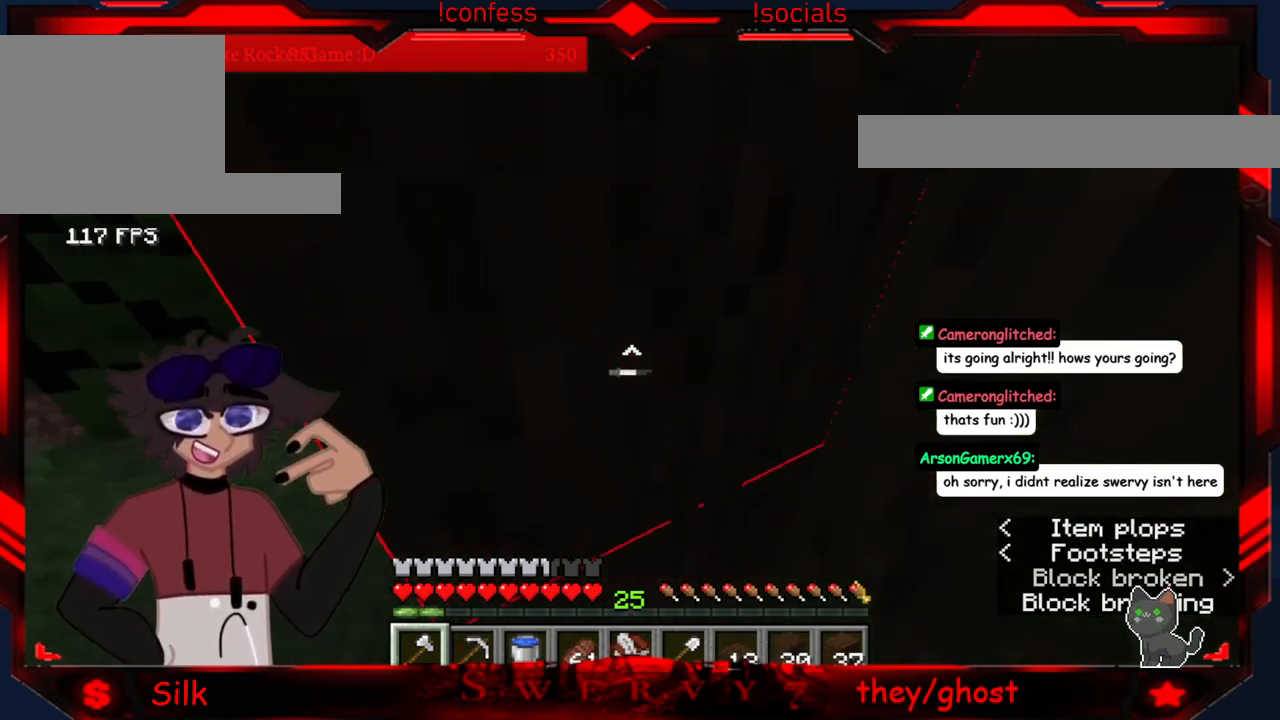
{"keys": [], "mouse": ["left"], "events": [[67, "d", "up"]]}
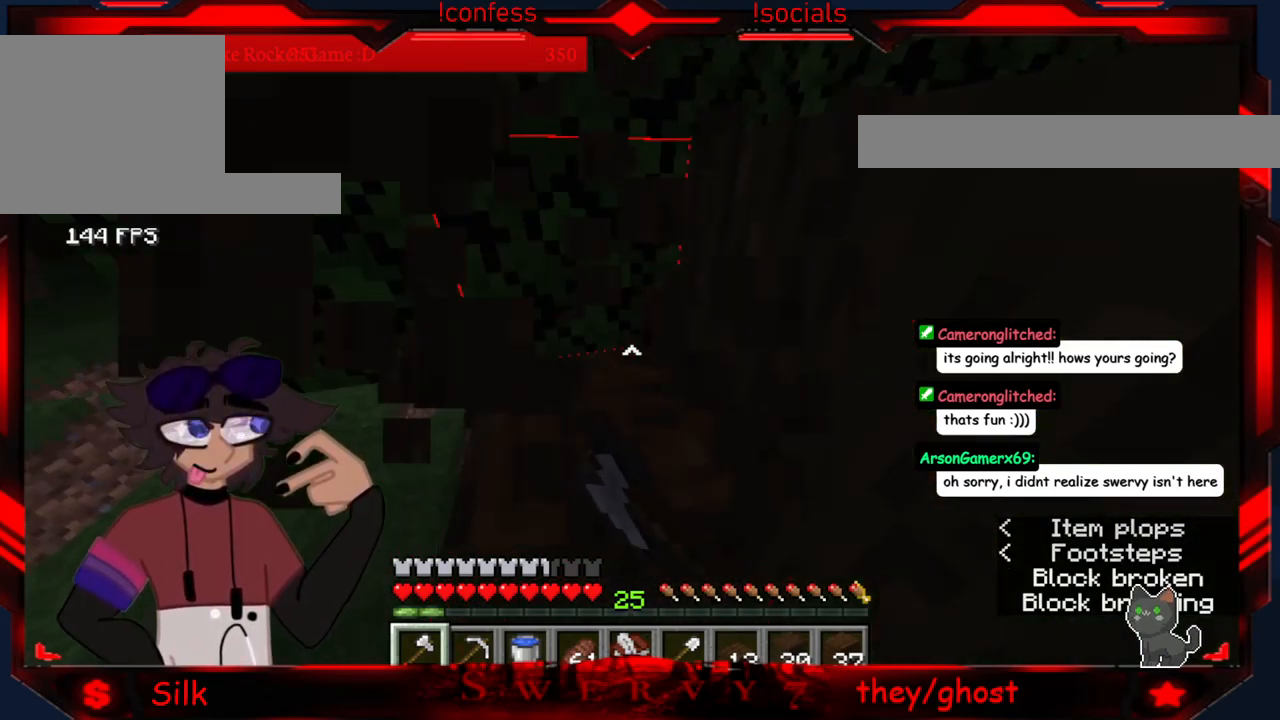
{"keys": [], "mouse": ["left"], "events": [[200, "a", "down"], [500, "a", "up"]]}
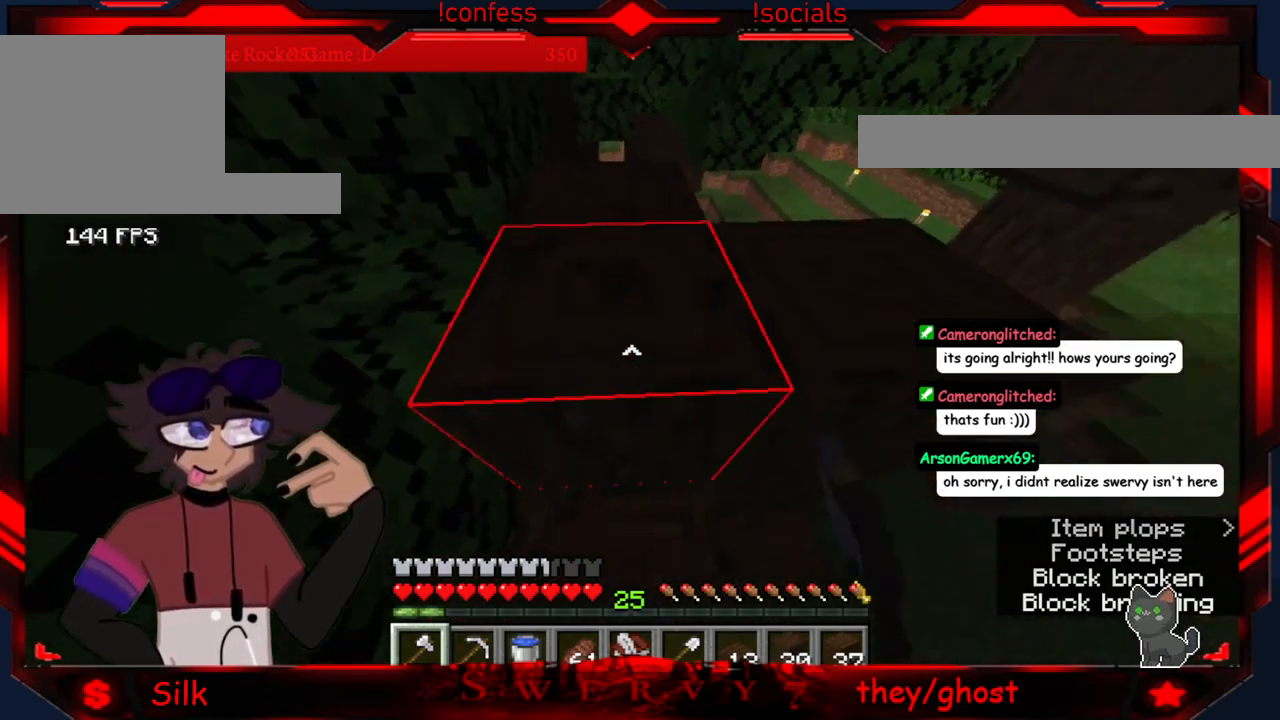
{"keys": [], "mouse": ["left"], "events": []}